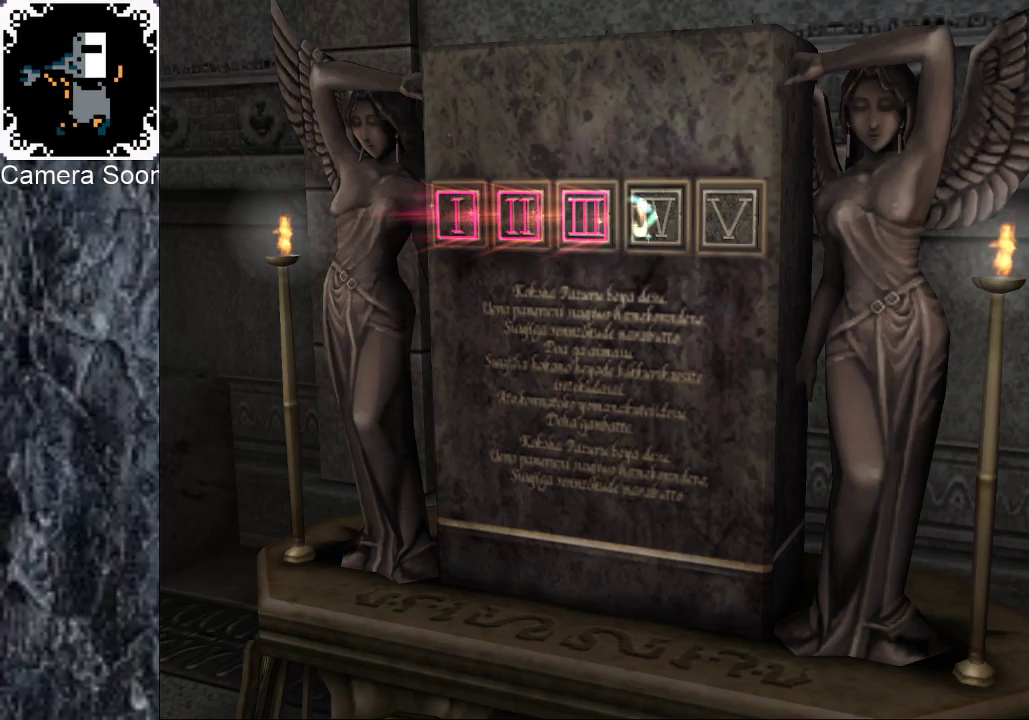
Gameplay with a controller (Xbox layout); each line is a JSON object with the inputs held at the frame after it. "events" lists button and stick changes between this image and that frame as [ms after this image, input, new state], when the widget could be followed in between. Not read: L3 R3.
{"buttons": [], "left_stick": "right", "right_stick": "center", "events": [[360, "left_stick", "right"]]}
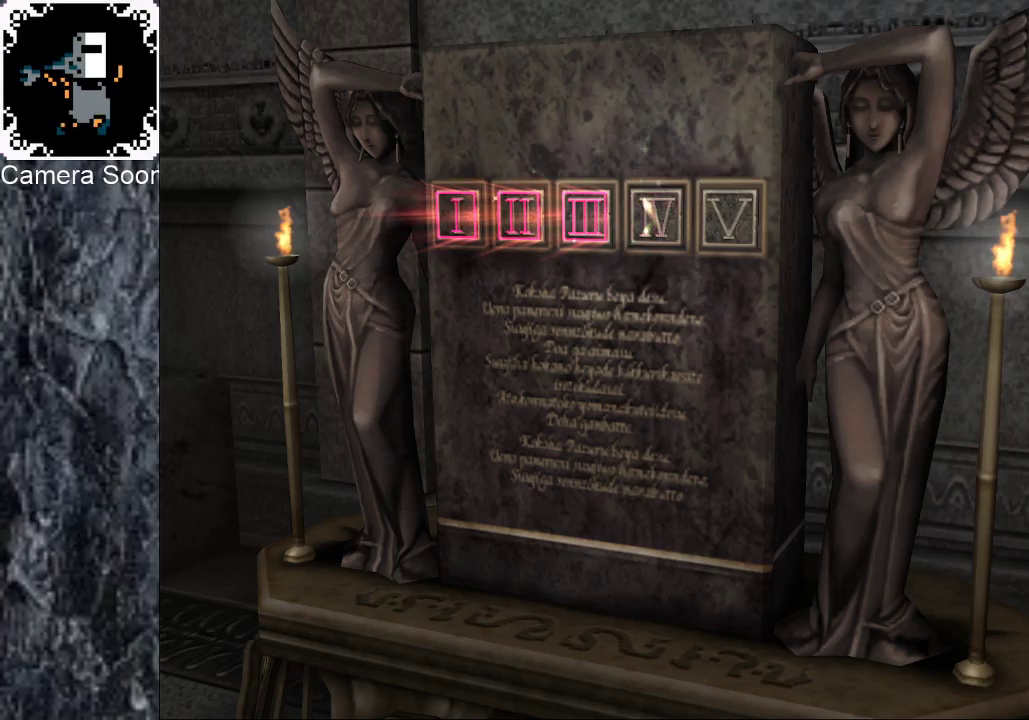
{"buttons": [], "left_stick": "right", "right_stick": "center", "events": []}
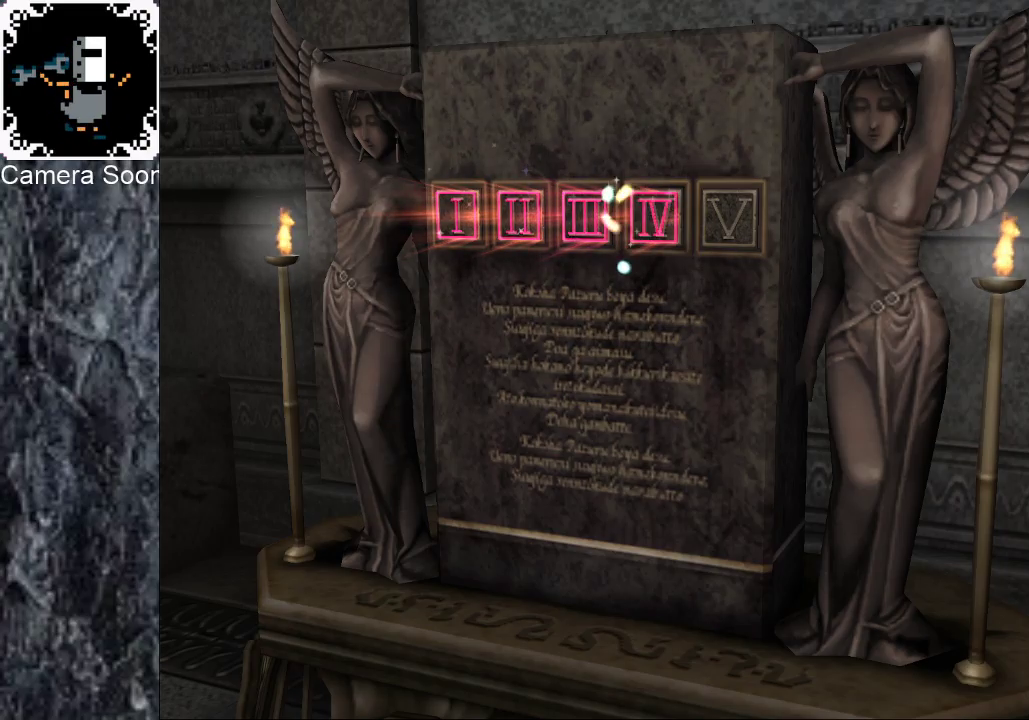
{"buttons": [], "left_stick": "right", "right_stick": "center", "events": []}
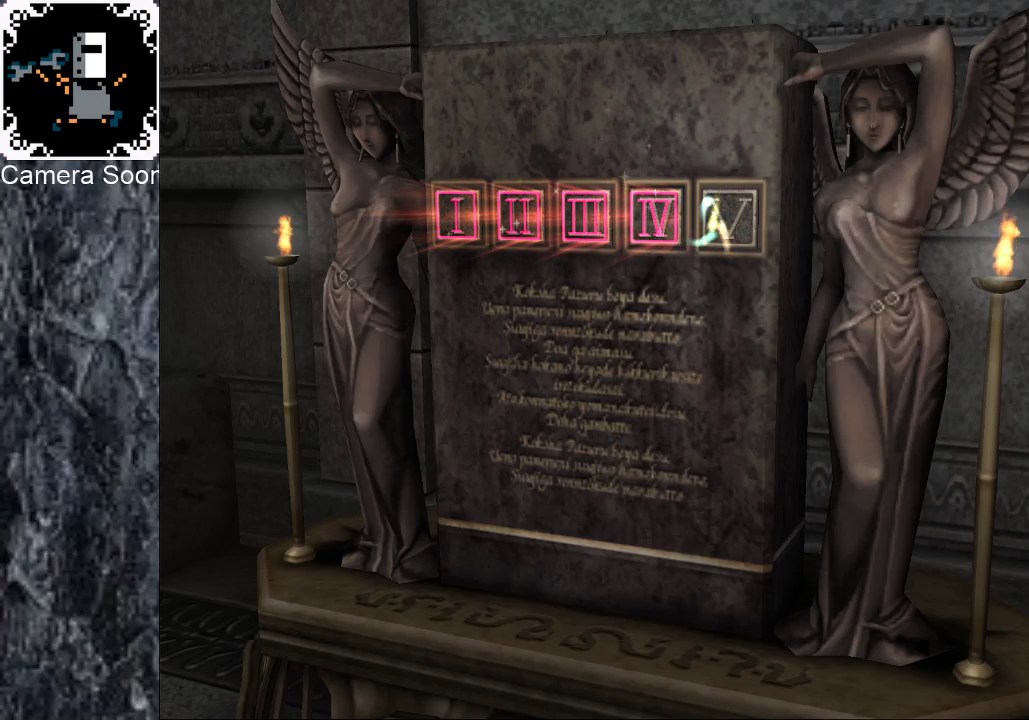
{"buttons": [], "left_stick": "right", "right_stick": "center", "events": []}
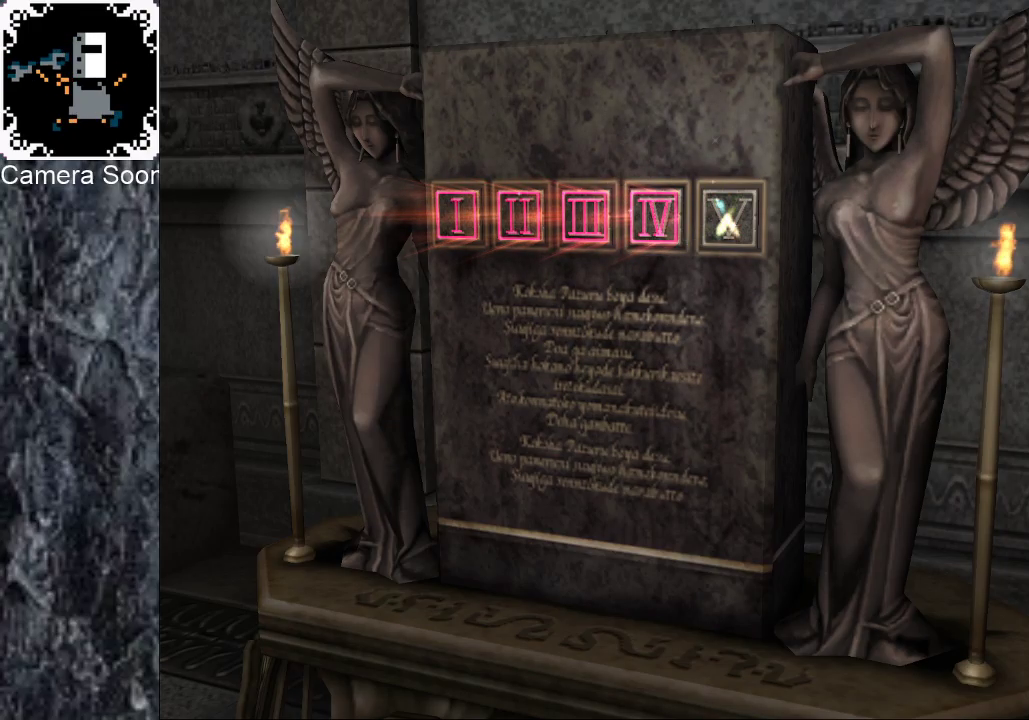
{"buttons": [], "left_stick": "right", "right_stick": "center", "events": []}
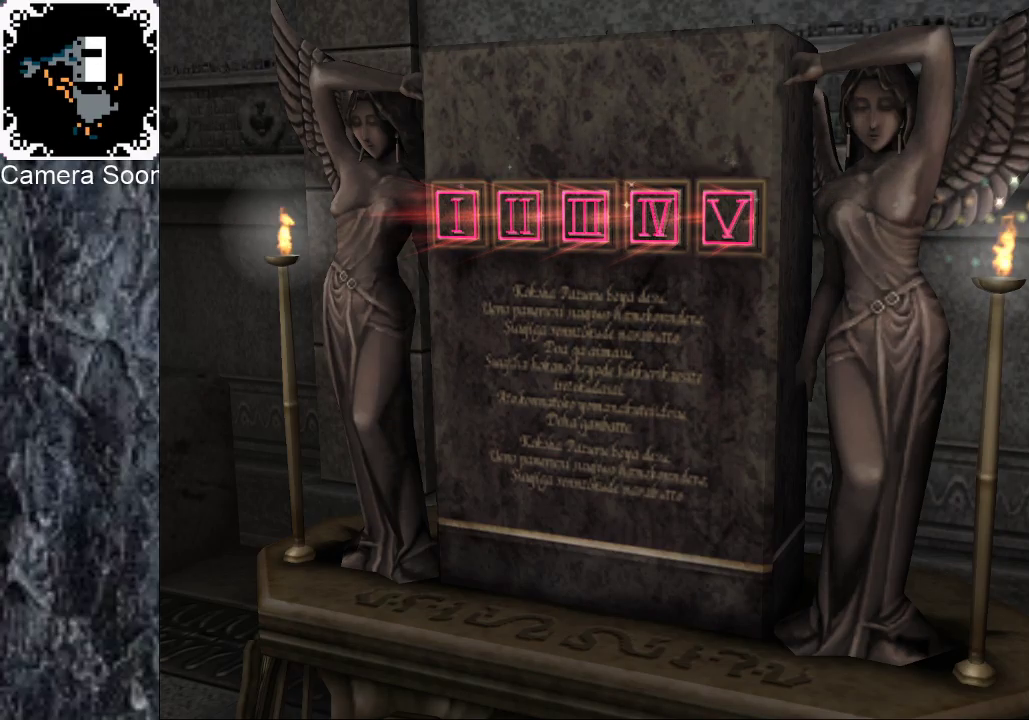
{"buttons": [], "left_stick": "right", "right_stick": "center", "events": []}
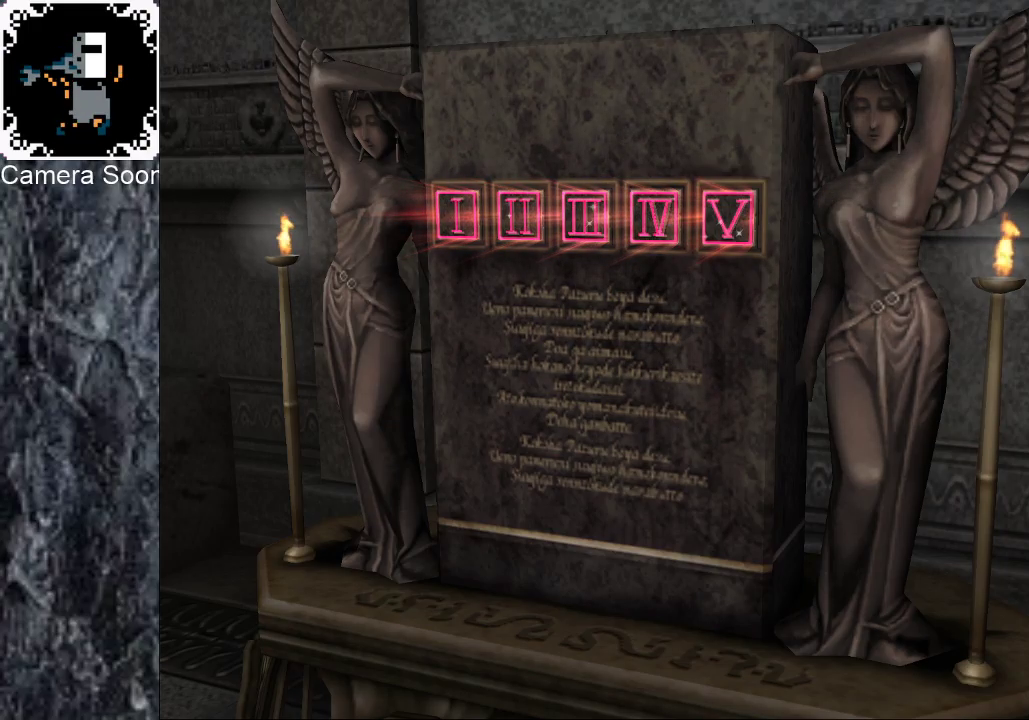
{"buttons": [], "left_stick": "right", "right_stick": "center", "events": []}
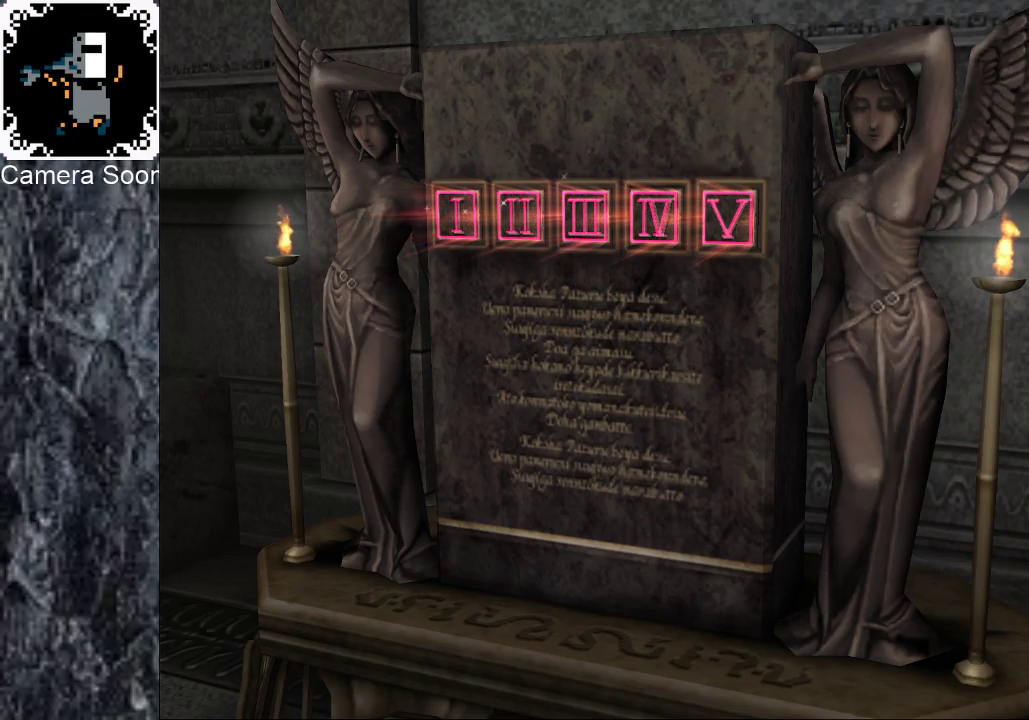
{"buttons": [], "left_stick": "right", "right_stick": "center", "events": []}
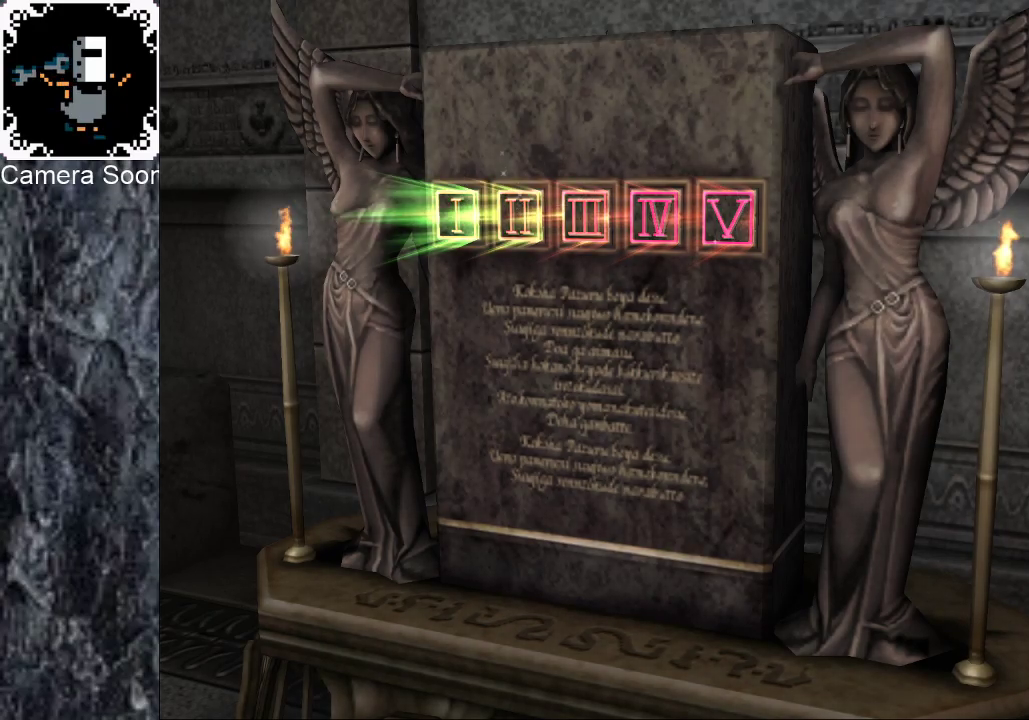
{"buttons": [], "left_stick": "right", "right_stick": "center", "events": []}
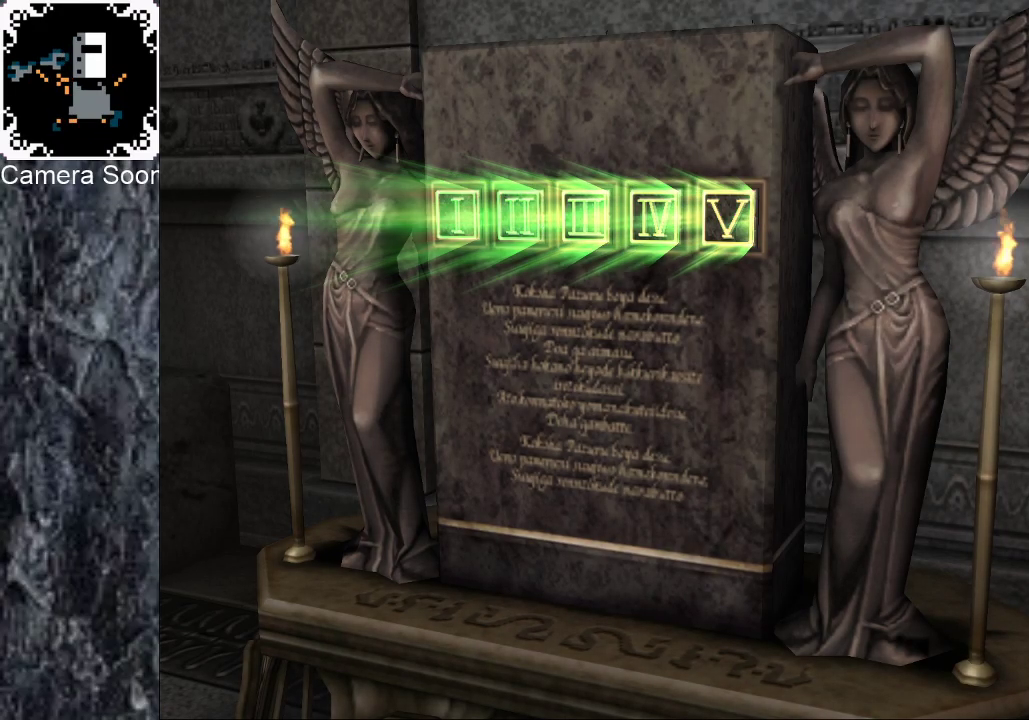
{"buttons": [], "left_stick": "right", "right_stick": "center", "events": []}
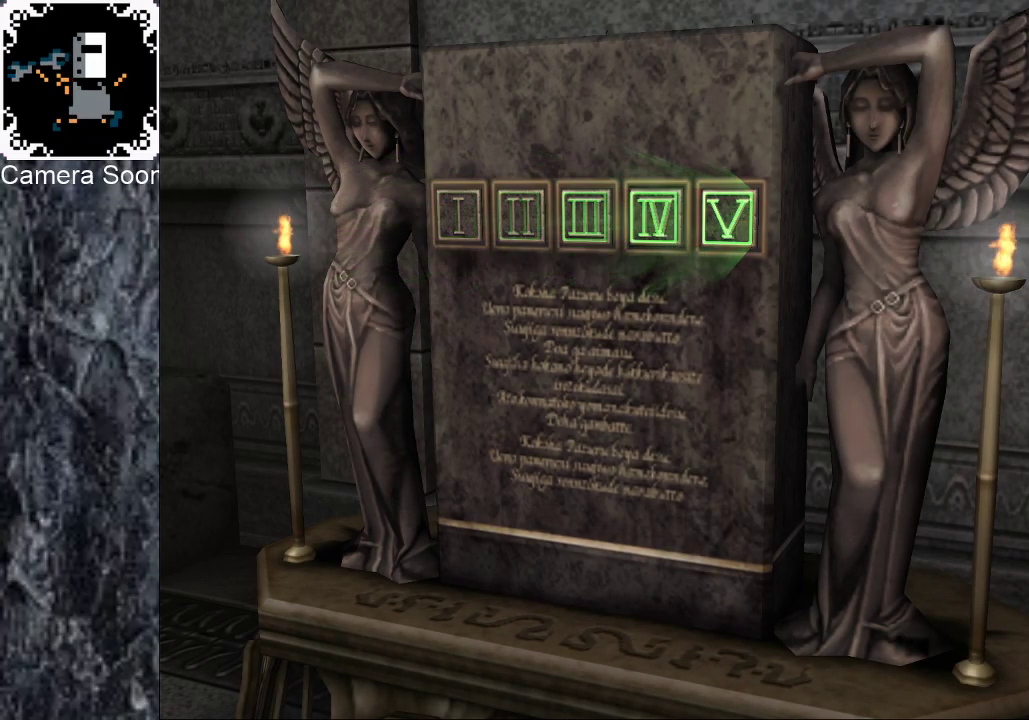
{"buttons": [], "left_stick": "right", "right_stick": "center", "events": []}
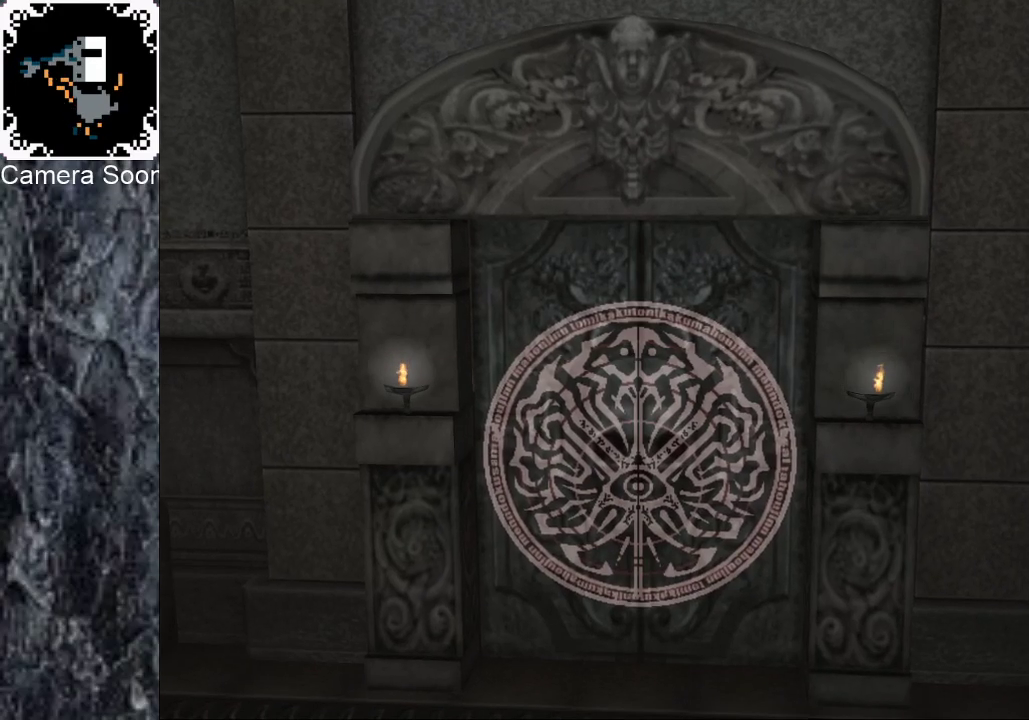
{"buttons": [], "left_stick": "right", "right_stick": "center", "events": []}
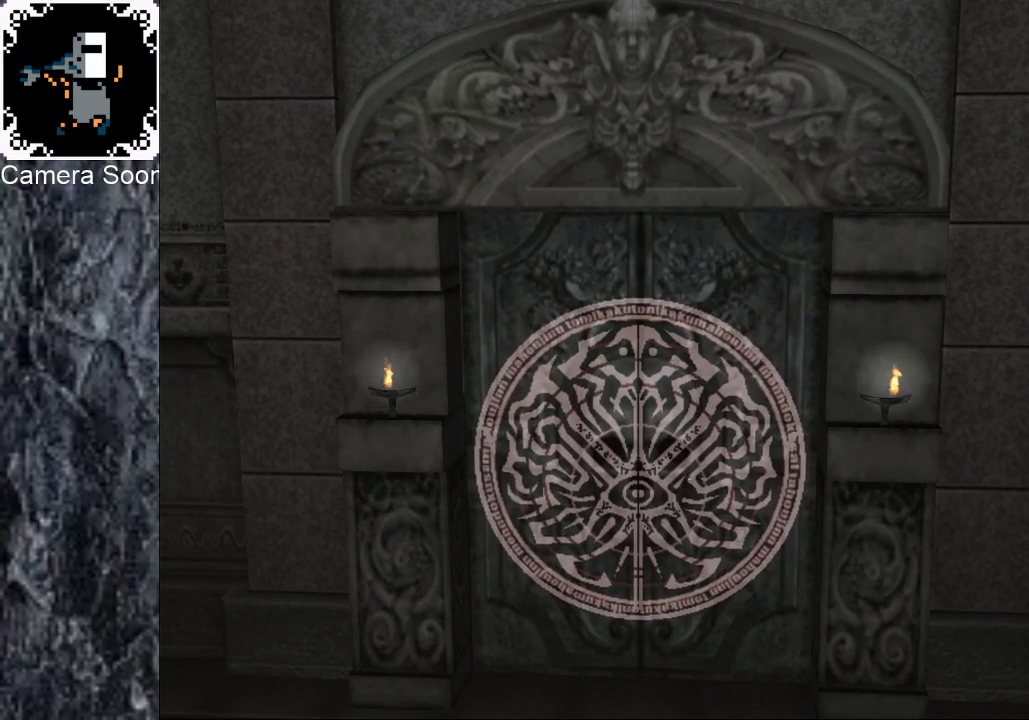
{"buttons": [], "left_stick": "right", "right_stick": "center", "events": []}
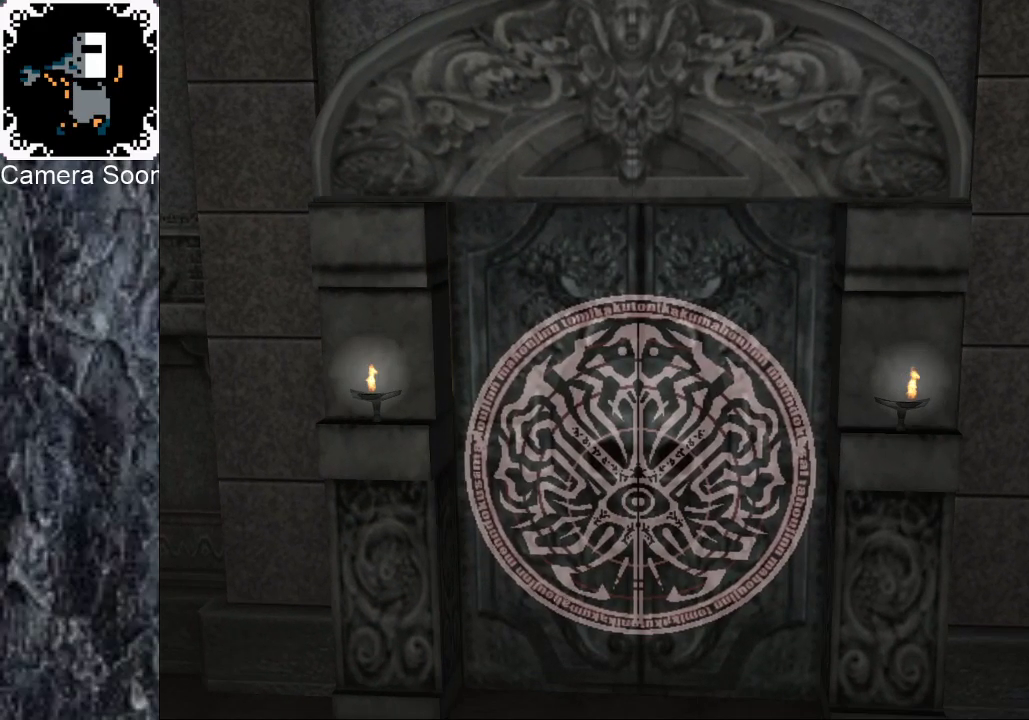
{"buttons": [], "left_stick": "right", "right_stick": "center", "events": []}
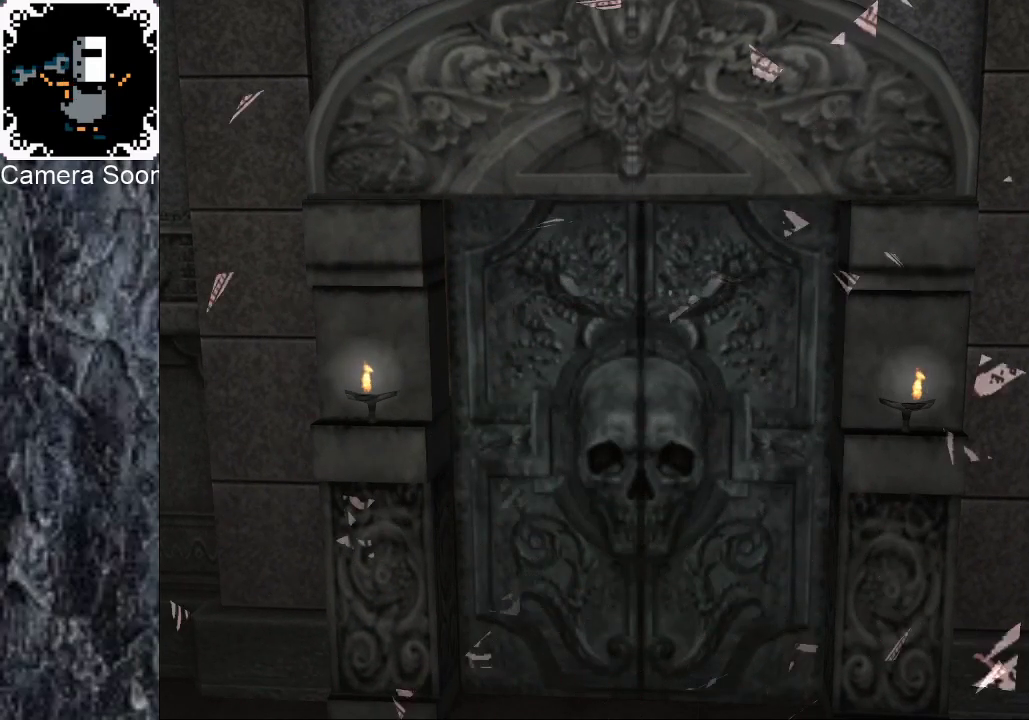
{"buttons": [], "left_stick": "right", "right_stick": "center", "events": []}
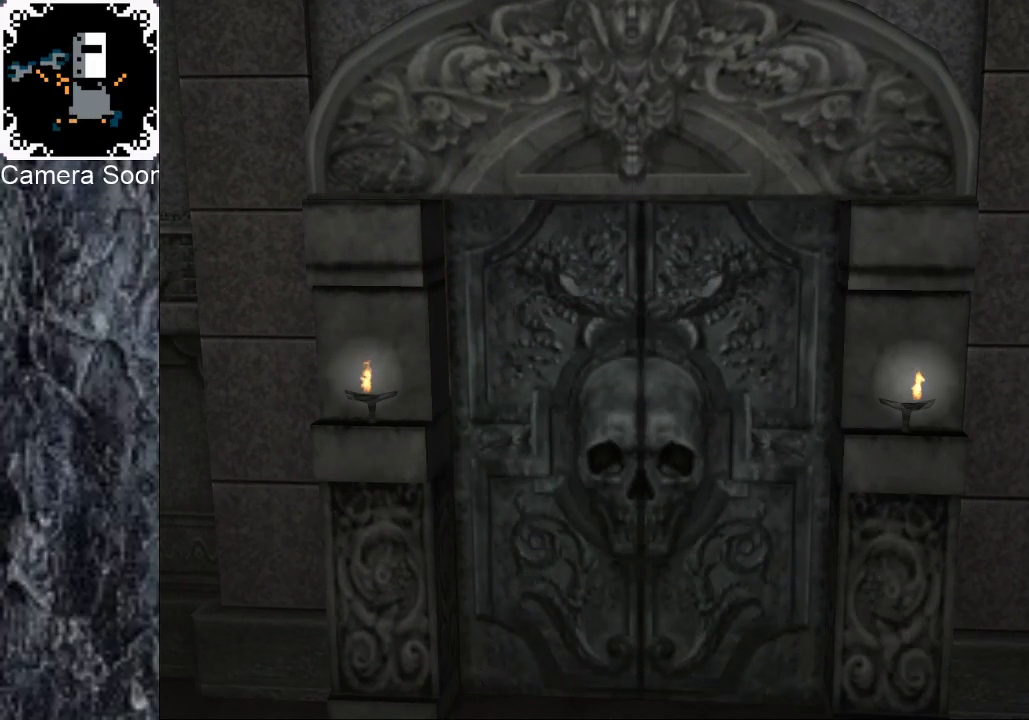
{"buttons": [], "left_stick": "right", "right_stick": "center", "events": []}
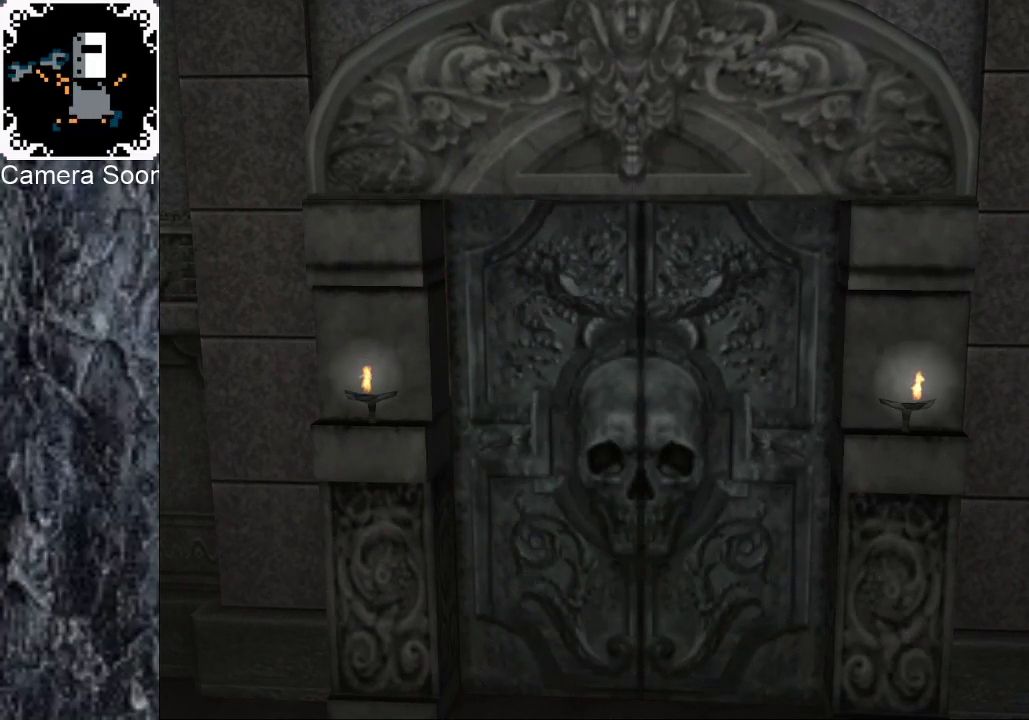
{"buttons": [], "left_stick": "down-right", "right_stick": "center", "events": [[60, "left_stick", "down-right"]]}
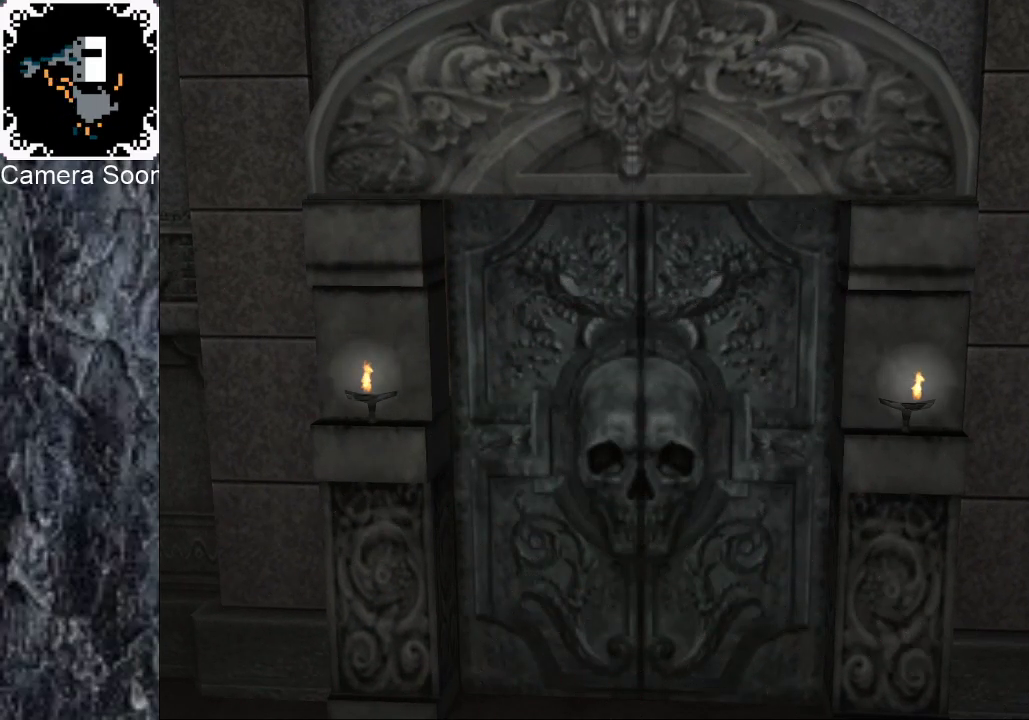
{"buttons": [], "left_stick": "down-right", "right_stick": "center", "events": []}
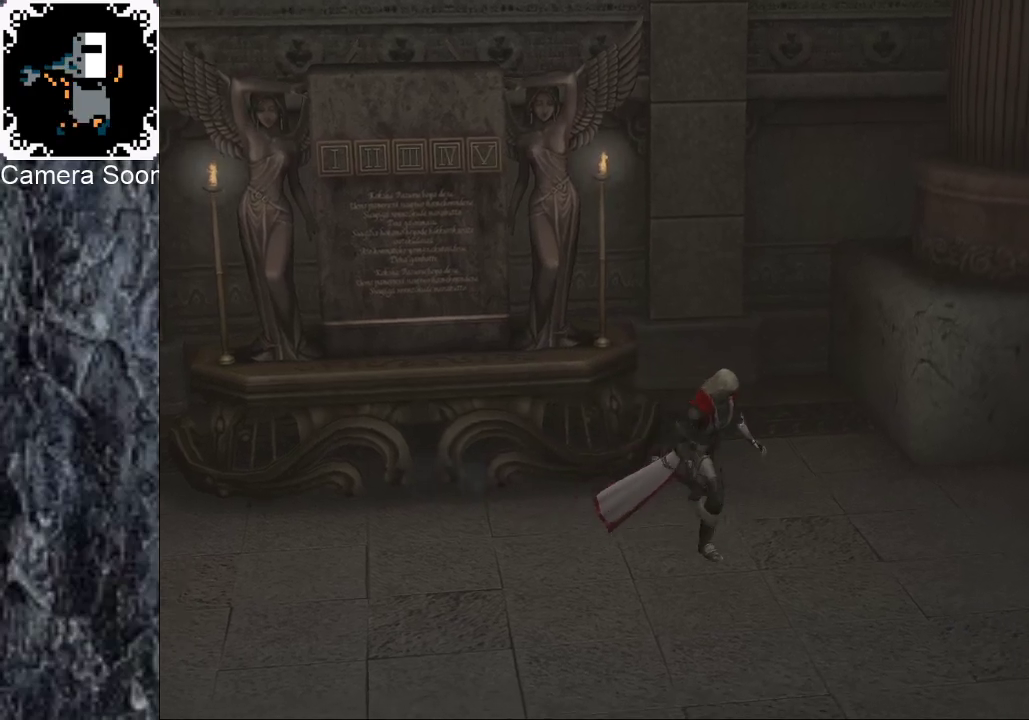
{"buttons": [], "left_stick": "right", "right_stick": "down", "events": [[80, "right_stick", "down"], [280, "left_stick", "right"]]}
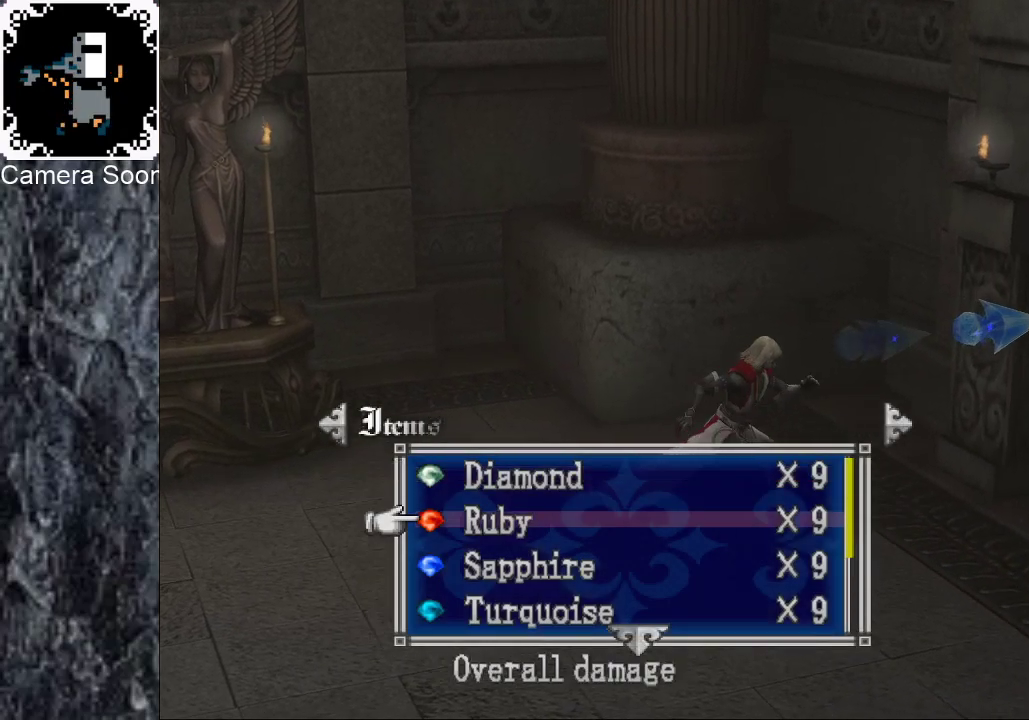
{"buttons": [], "left_stick": "up-right", "right_stick": "center", "events": [[260, "right_stick", "center"], [480, "left_stick", "up-right"]]}
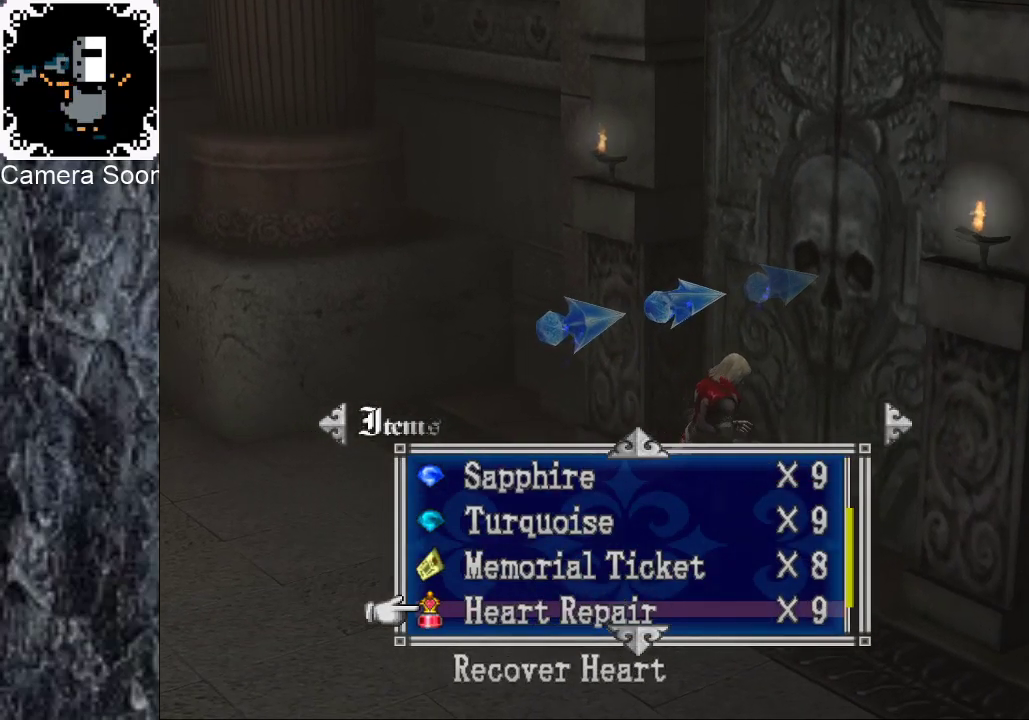
{"buttons": [], "left_stick": "up-right", "right_stick": "center", "events": [[340, "right_stick", "up"], [420, "right_stick", "center"]]}